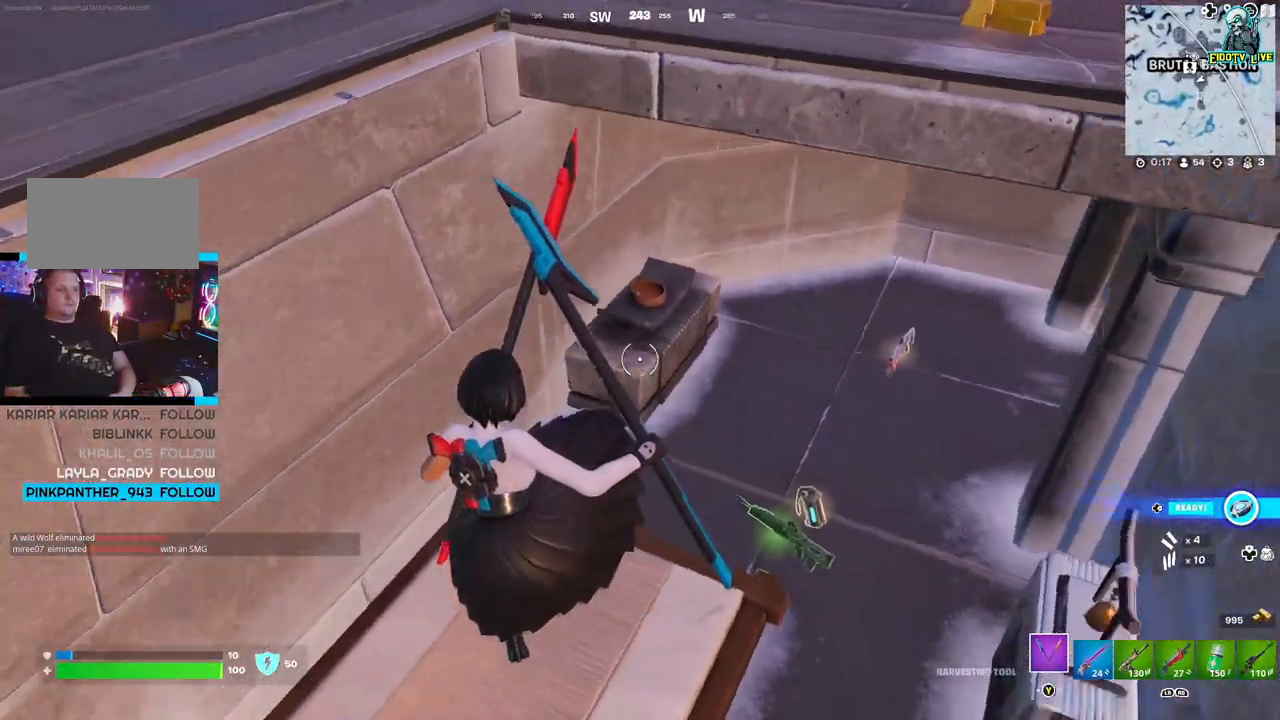
Gameplay with a controller (Xbox layout); each line is a JSON object with the inputs held at the frame after it. "events" lists button and stick changes between this image and that frame as [ms after this image, input, new state], when the widget could be followed in between.
{"buttons": ["DPAD_UP"], "left_stick": "center", "right_stick": "center", "events": [[233, "left_stick", "center"], [317, "right_stick", "center"], [400, "DPAD_UP", "down"]]}
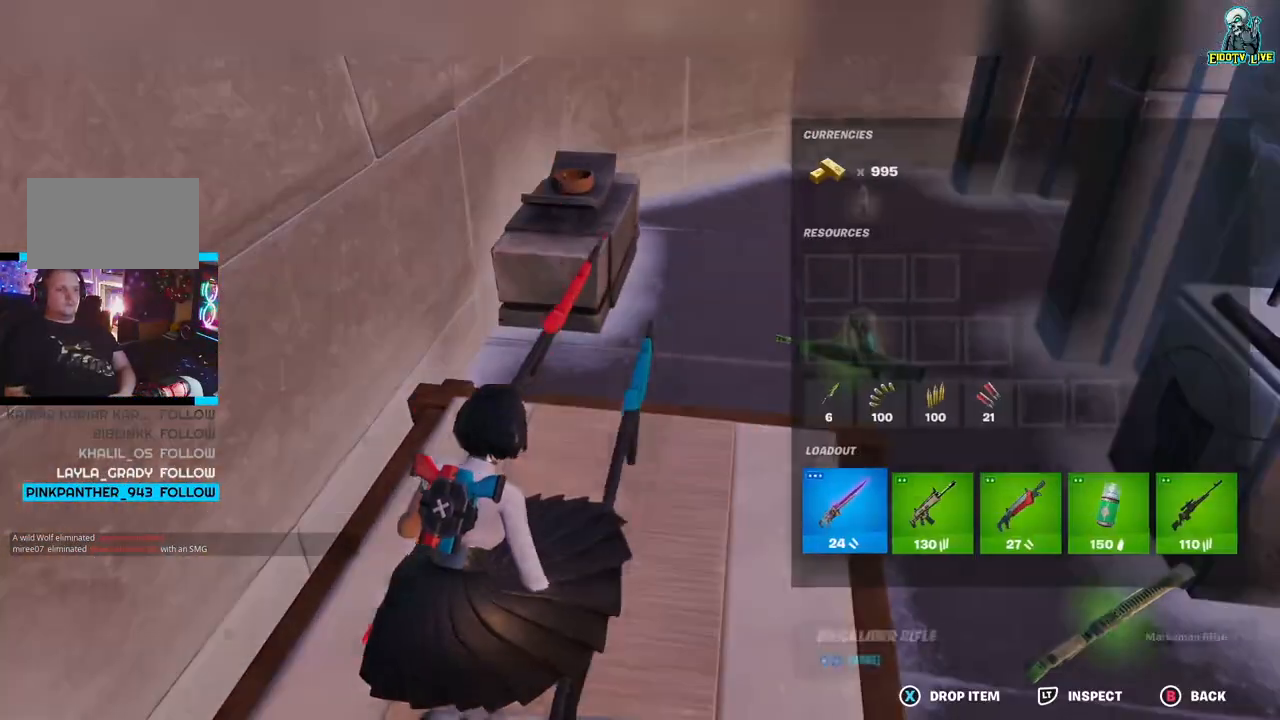
{"buttons": [], "left_stick": "center", "right_stick": "center", "events": [[17, "DPAD_UP", "up"], [183, "DPAD_RIGHT", "down"], [283, "DPAD_RIGHT", "up"], [350, "DPAD_RIGHT", "down"], [450, "DPAD_RIGHT", "up"]]}
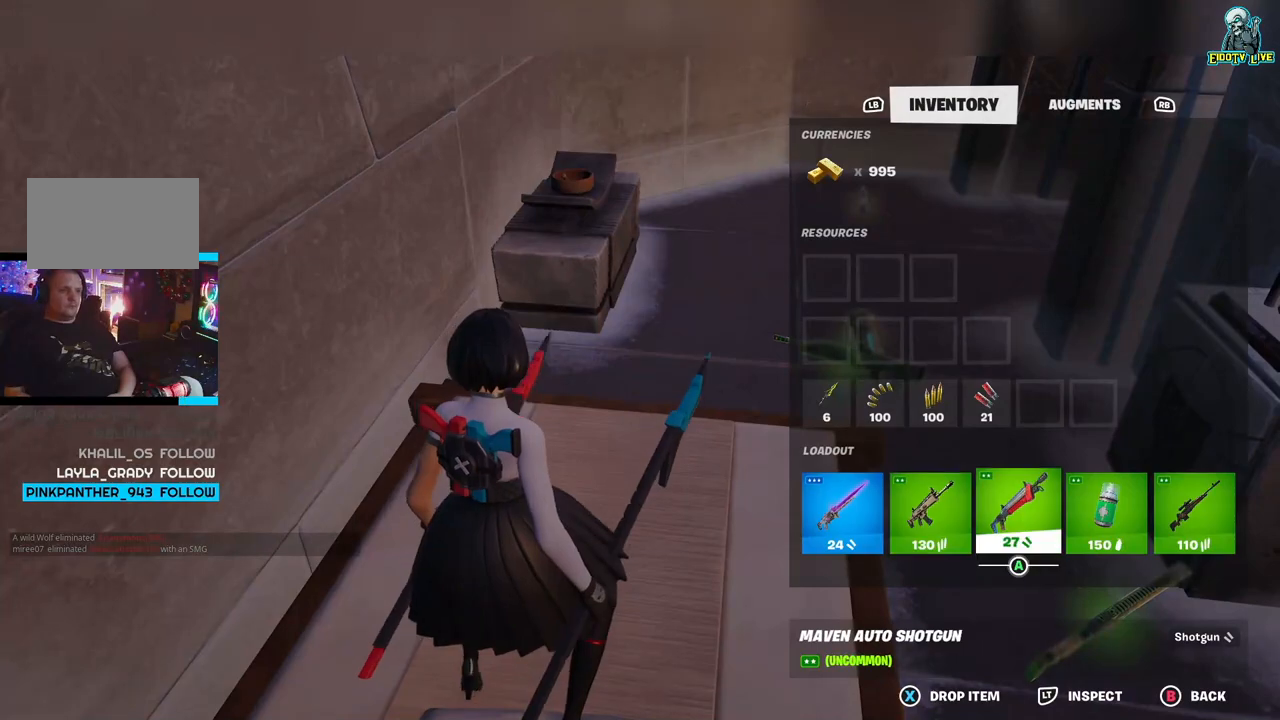
{"buttons": [], "left_stick": "center", "right_stick": "center", "events": [[17, "DPAD_RIGHT", "down"], [117, "DPAD_RIGHT", "up"], [183, "DPAD_RIGHT", "down"], [267, "DPAD_RIGHT", "up"], [383, "A", "down"], [483, "A", "up"]]}
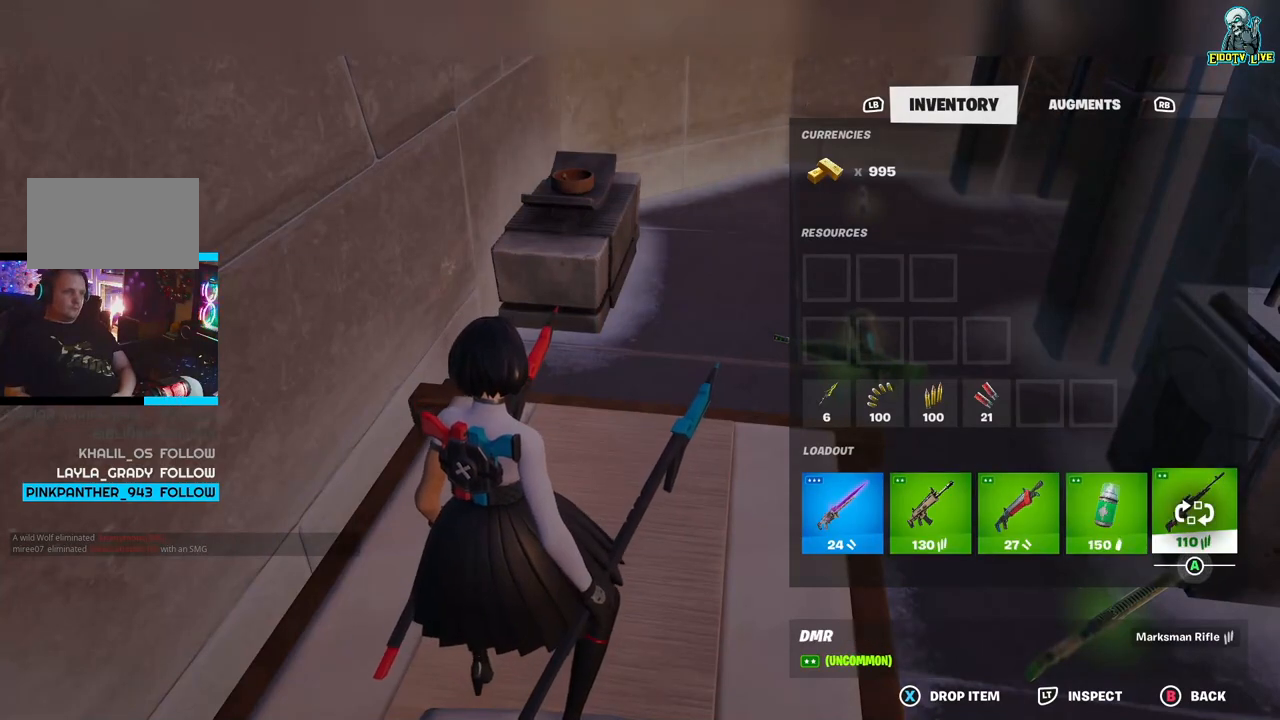
{"buttons": ["DPAD_RIGHT"], "left_stick": "center", "right_stick": "center", "events": [[17, "DPAD_LEFT", "down"], [133, "DPAD_LEFT", "up"], [233, "A", "down"], [300, "A", "up"], [417, "DPAD_RIGHT", "down"]]}
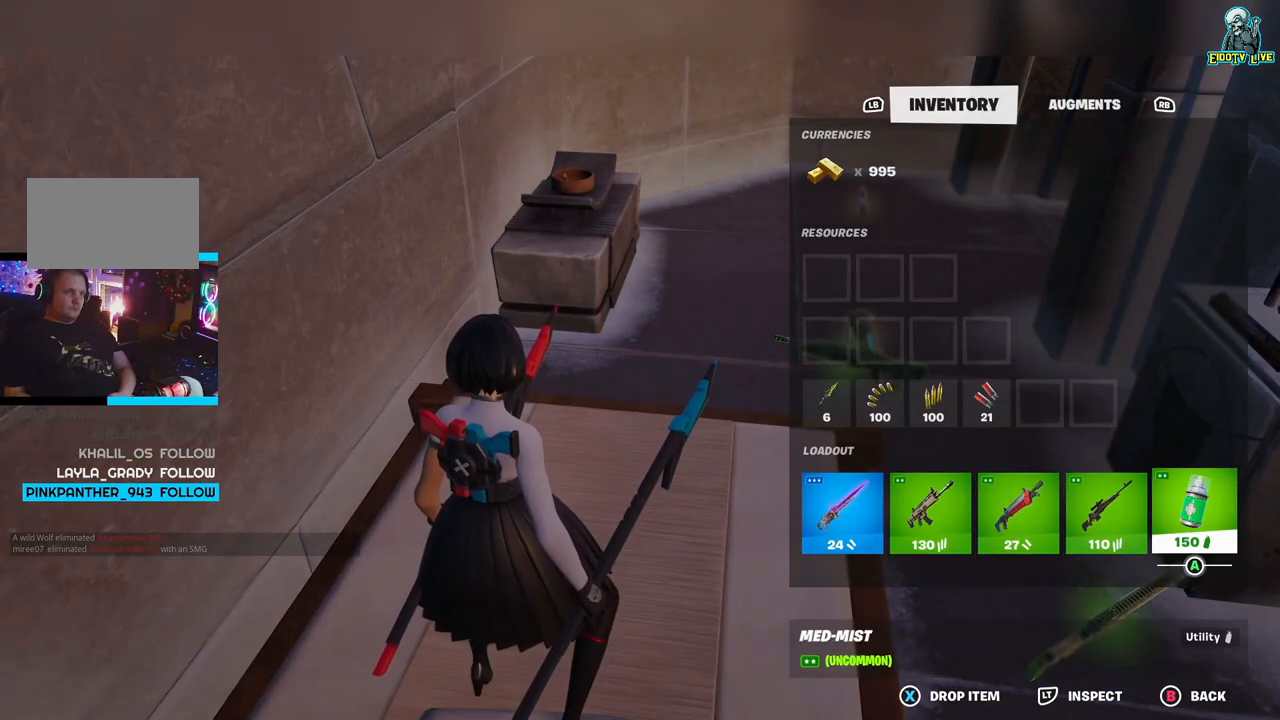
{"buttons": ["A"], "left_stick": "center", "right_stick": "center", "events": [[17, "DPAD_RIGHT", "up"], [183, "DPAD_LEFT", "down"], [333, "DPAD_LEFT", "up"], [467, "A", "down"]]}
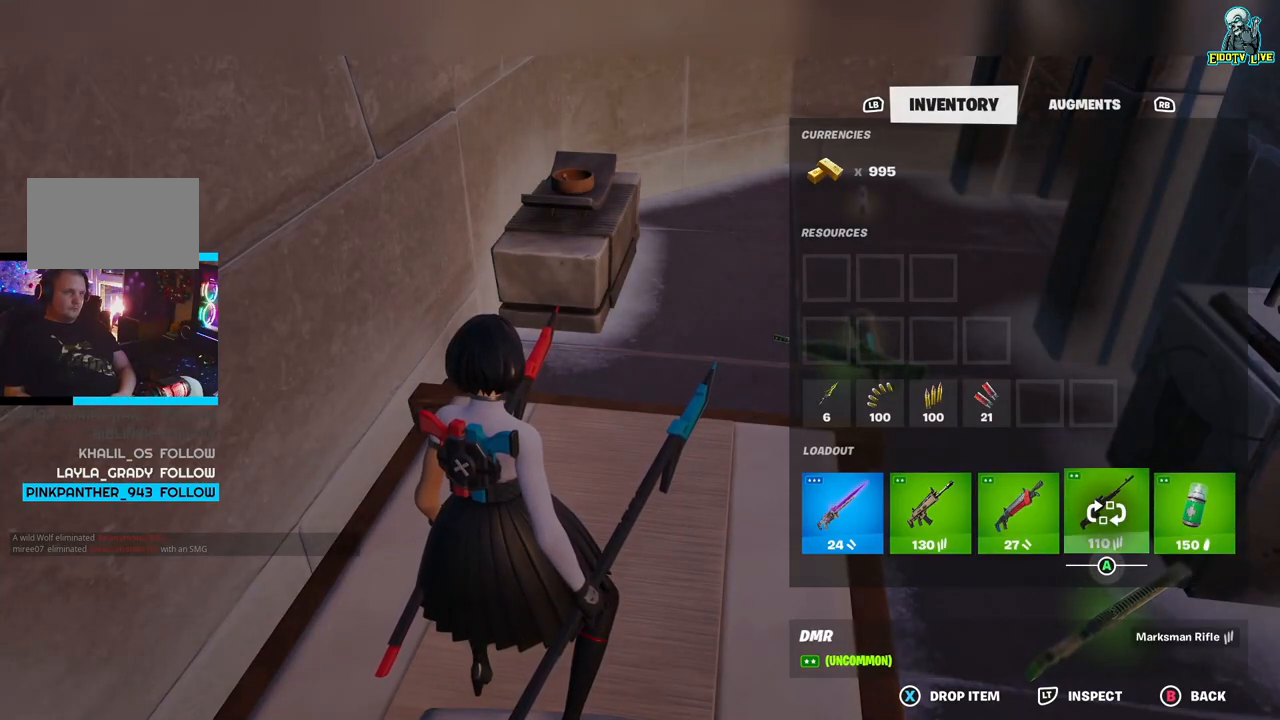
{"buttons": ["DPAD_LEFT"], "left_stick": "center", "right_stick": "center", "events": [[50, "A", "up"], [117, "DPAD_LEFT", "down"], [217, "DPAD_LEFT", "up"], [317, "DPAD_LEFT", "down"], [417, "DPAD_LEFT", "up"], [483, "DPAD_LEFT", "down"]]}
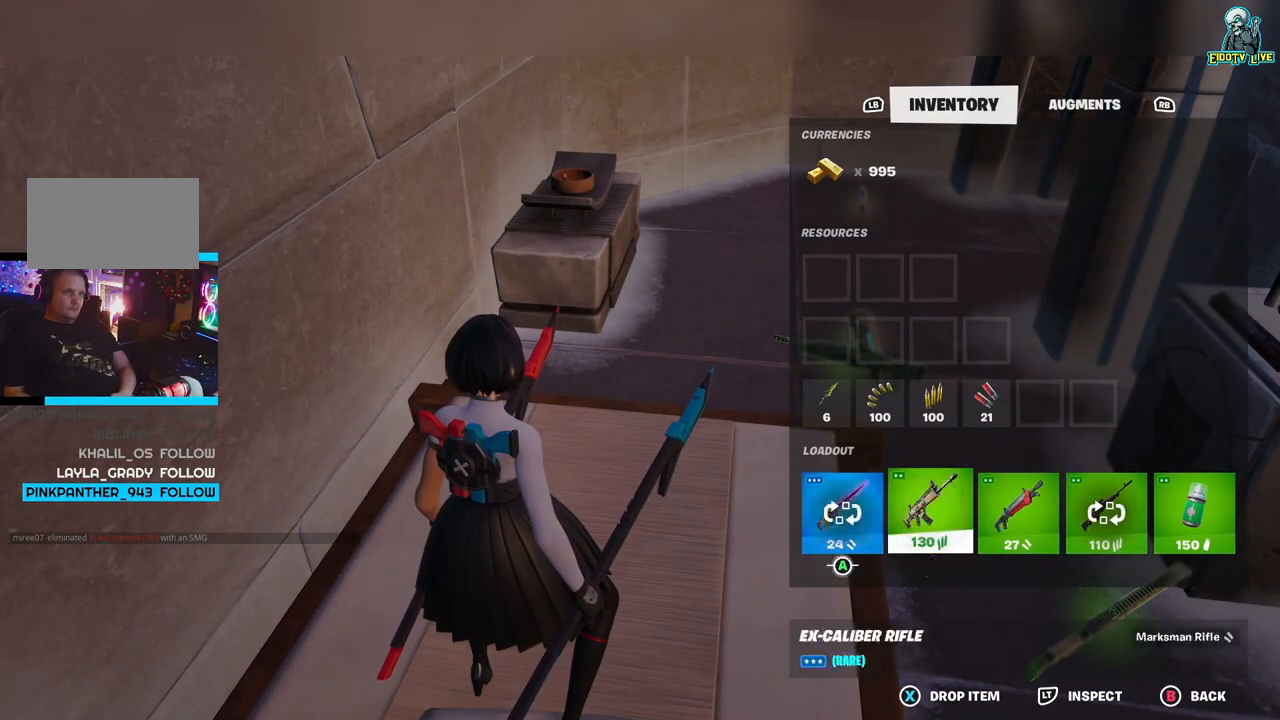
{"buttons": [], "left_stick": "center", "right_stick": "center", "events": [[83, "DPAD_LEFT", "up"], [183, "A", "down"], [283, "A", "up"], [333, "DPAD_RIGHT", "down"], [450, "DPAD_RIGHT", "up"]]}
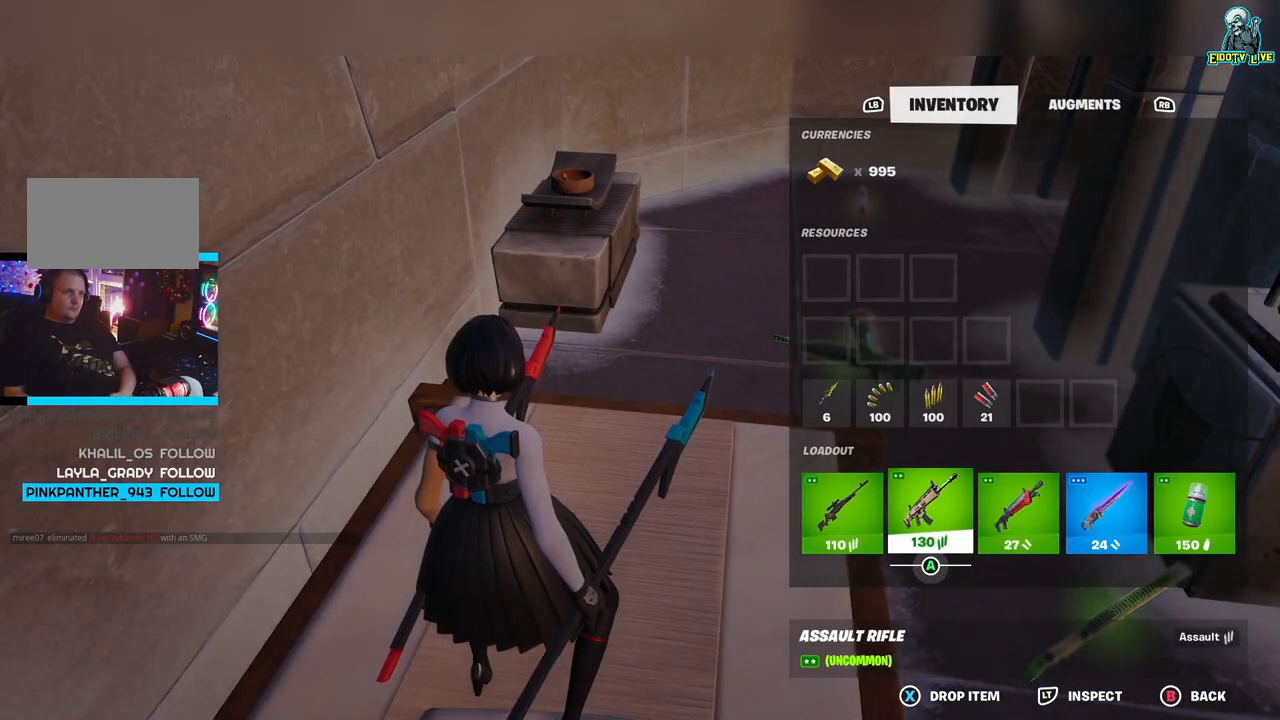
{"buttons": [], "left_stick": "center", "right_stick": "center", "events": [[33, "DPAD_RIGHT", "down"], [133, "DPAD_RIGHT", "up"]]}
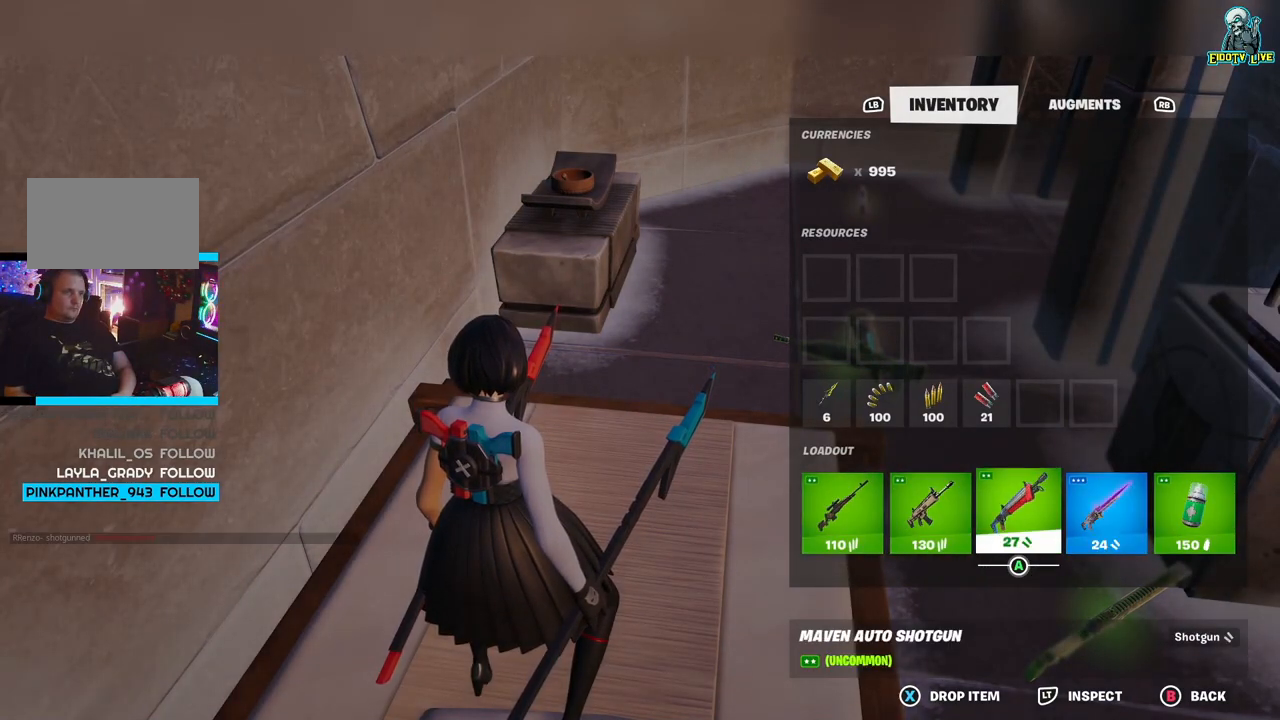
{"buttons": ["DPAD_LEFT"], "left_stick": "center", "right_stick": "center", "events": [[33, "DPAD_RIGHT", "down"], [150, "DPAD_RIGHT", "up"], [467, "DPAD_LEFT", "down"]]}
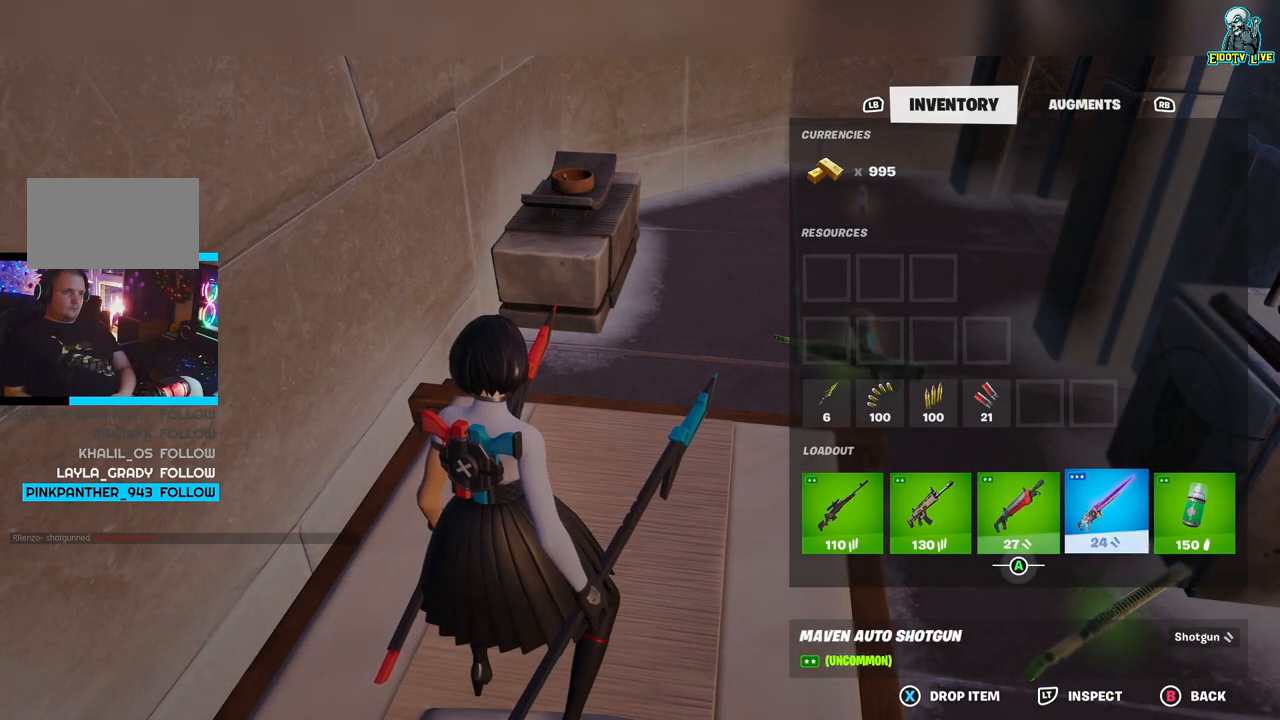
{"buttons": ["A"], "left_stick": "center", "right_stick": "center", "events": [[83, "DPAD_LEFT", "up"], [450, "A", "down"]]}
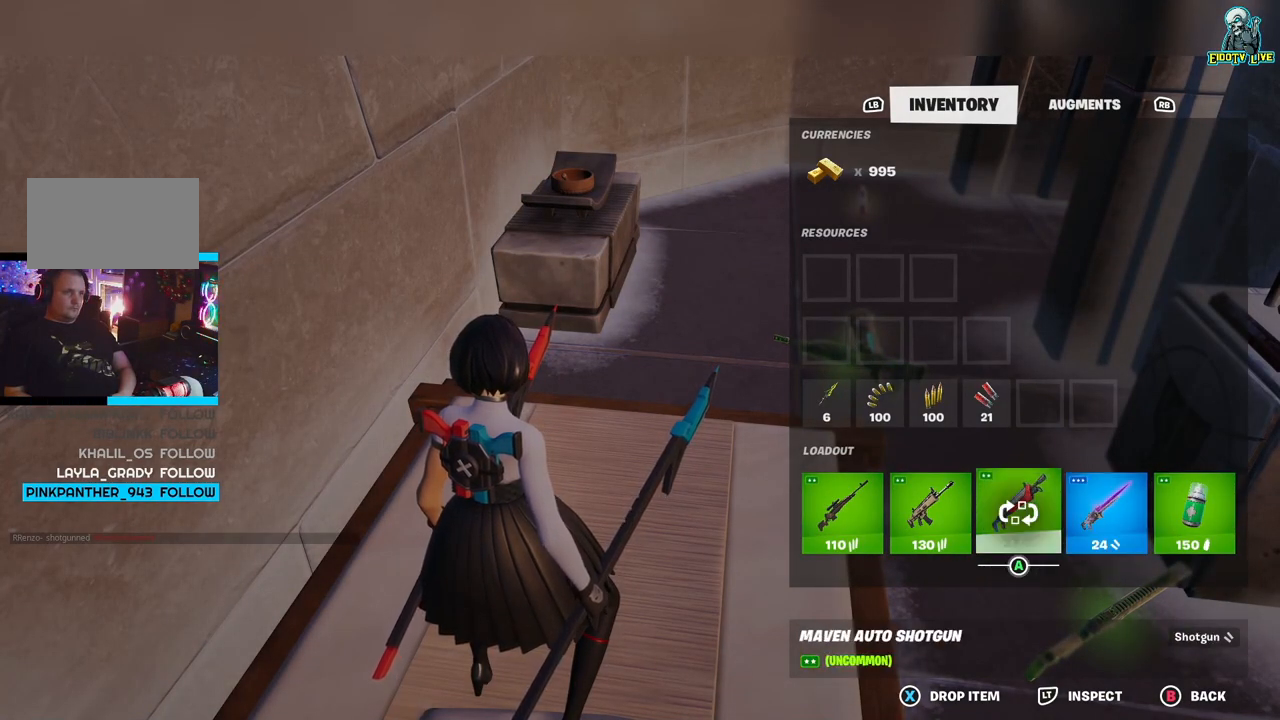
{"buttons": [], "left_stick": "center", "right_stick": "center", "events": [[17, "A", "up"], [33, "DPAD_LEFT", "down"], [133, "DPAD_LEFT", "up"], [167, "A", "down"], [233, "A", "up"], [333, "DPAD_RIGHT", "down"], [433, "DPAD_RIGHT", "up"]]}
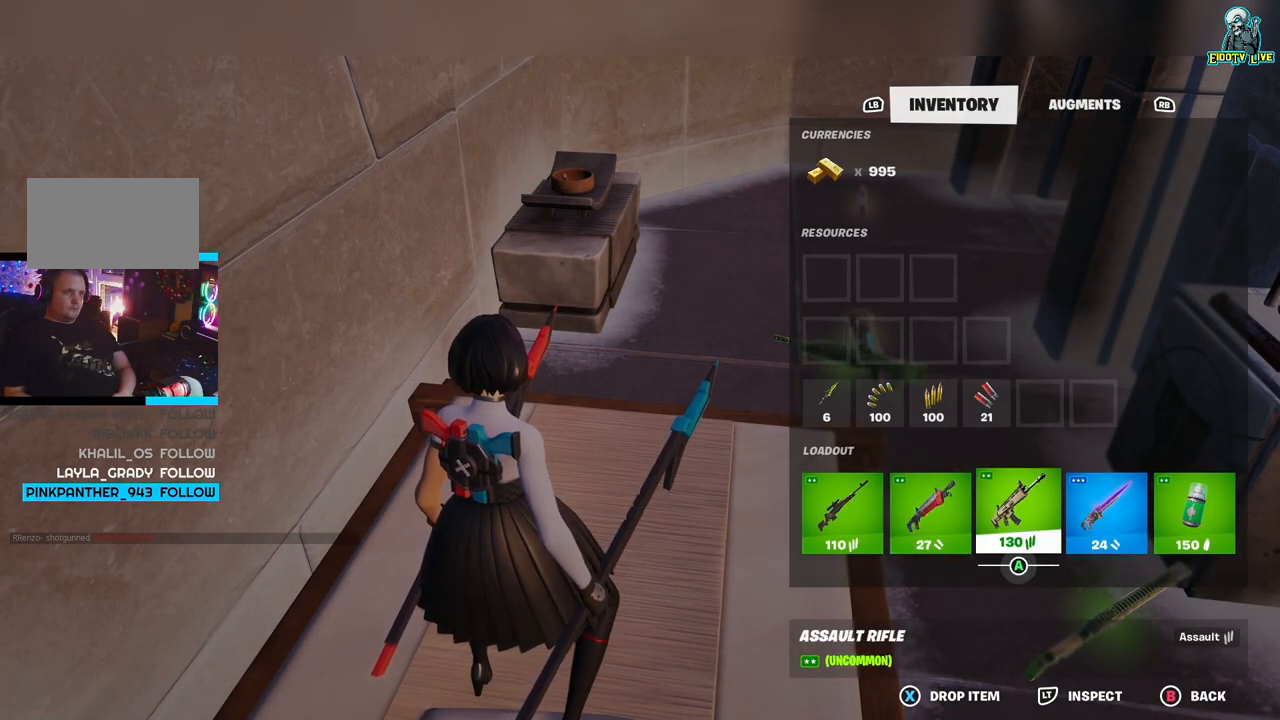
{"buttons": [], "left_stick": "center", "right_stick": "center", "events": [[183, "B", "down"], [250, "B", "up"]]}
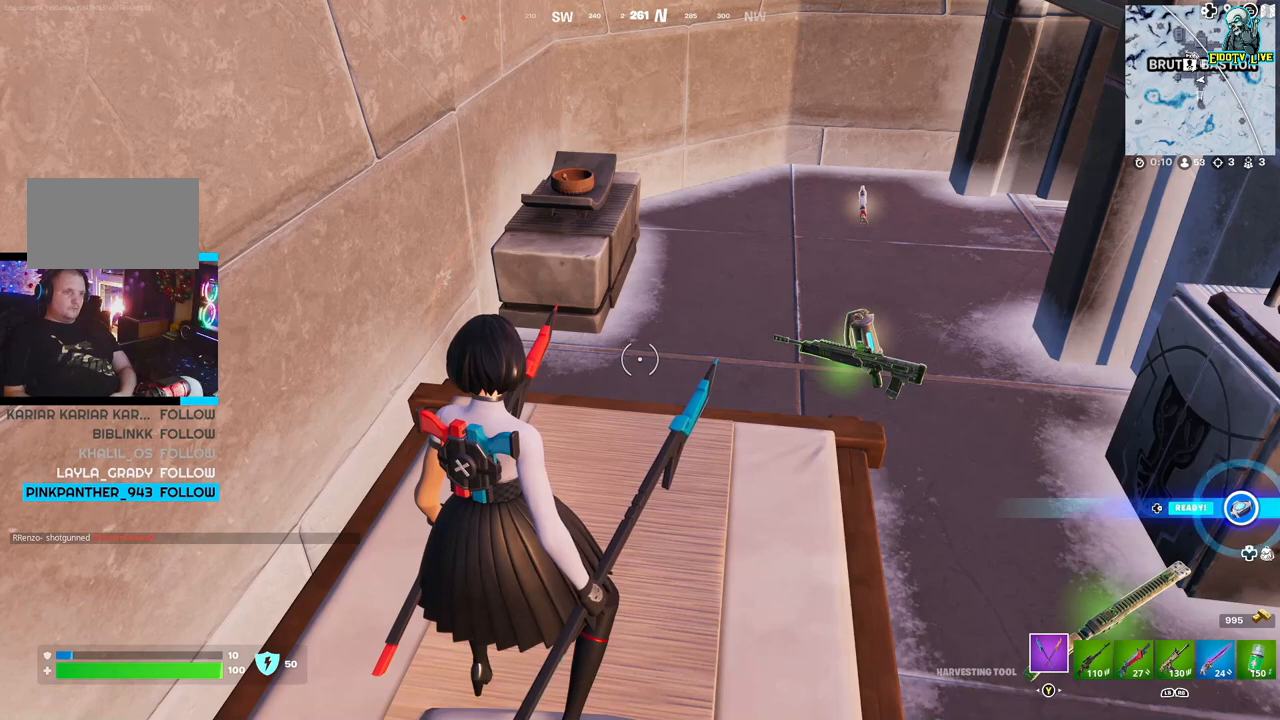
{"buttons": [], "left_stick": "center", "right_stick": "center", "events": [[317, "L1", "down"], [400, "L1", "up"]]}
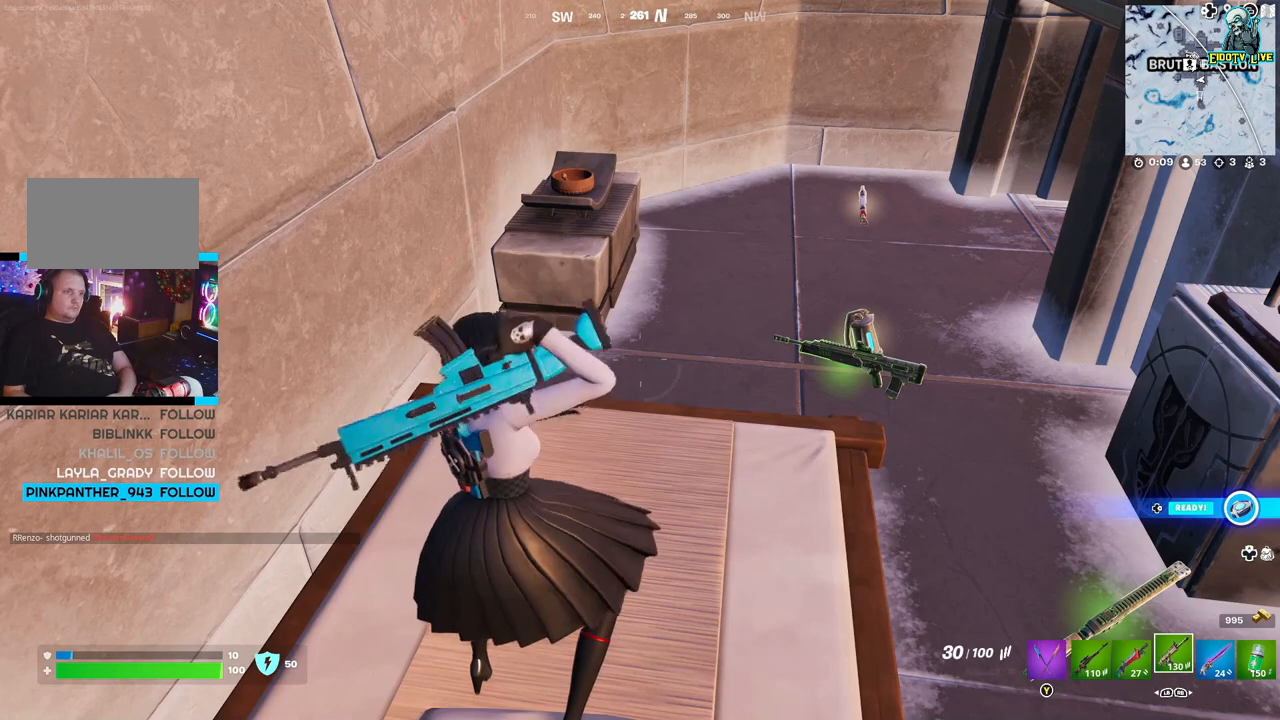
{"buttons": [], "left_stick": "center", "right_stick": "center", "events": [[183, "L1", "down"], [300, "L1", "up"]]}
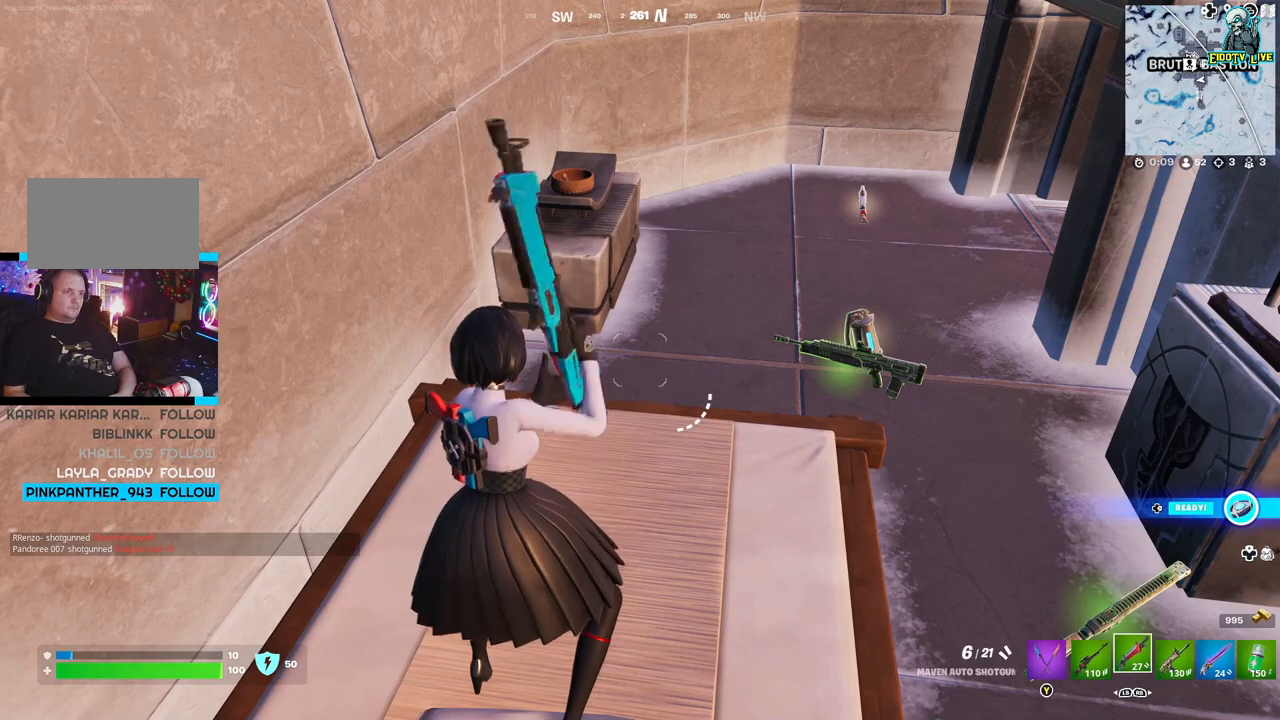
{"buttons": [], "left_stick": "center", "right_stick": "center", "events": [[50, "left_stick", "down-left"], [167, "left_stick", "left"], [317, "right_stick", "up"], [367, "right_stick", "center"], [500, "left_stick", "center"]]}
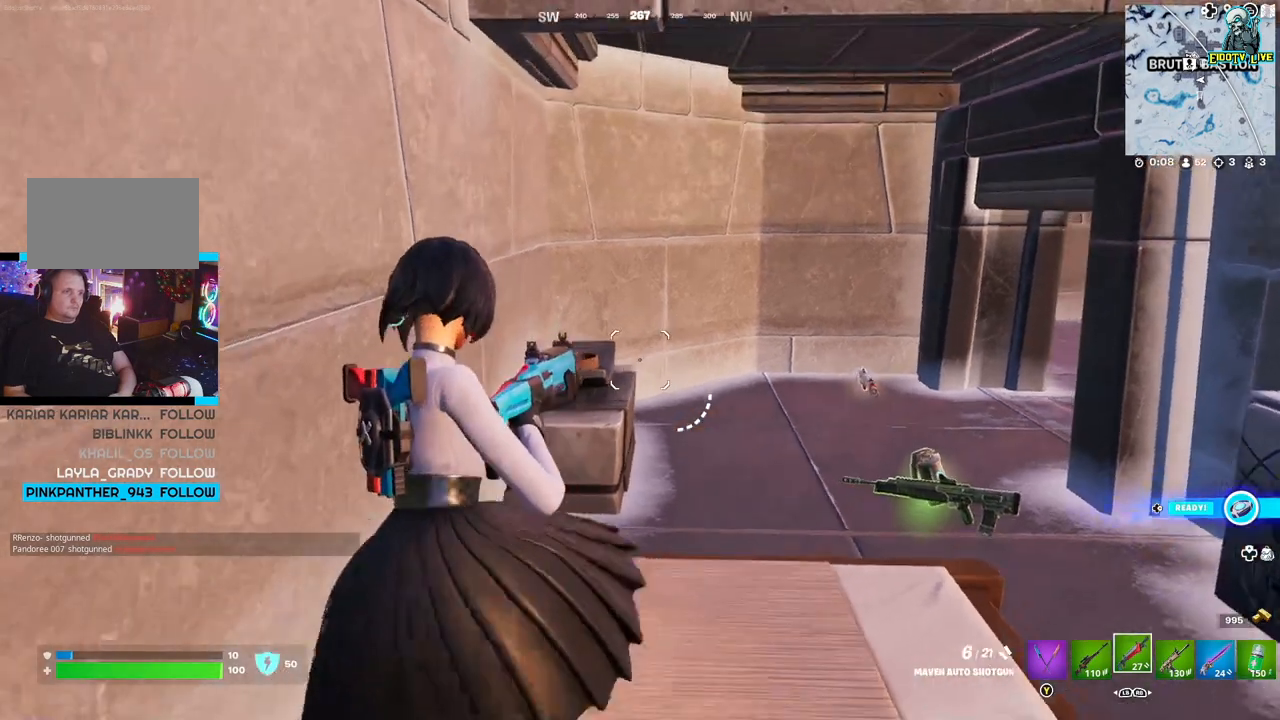
{"buttons": [], "left_stick": "center", "right_stick": "center", "events": [[83, "X", "down"], [200, "X", "up"]]}
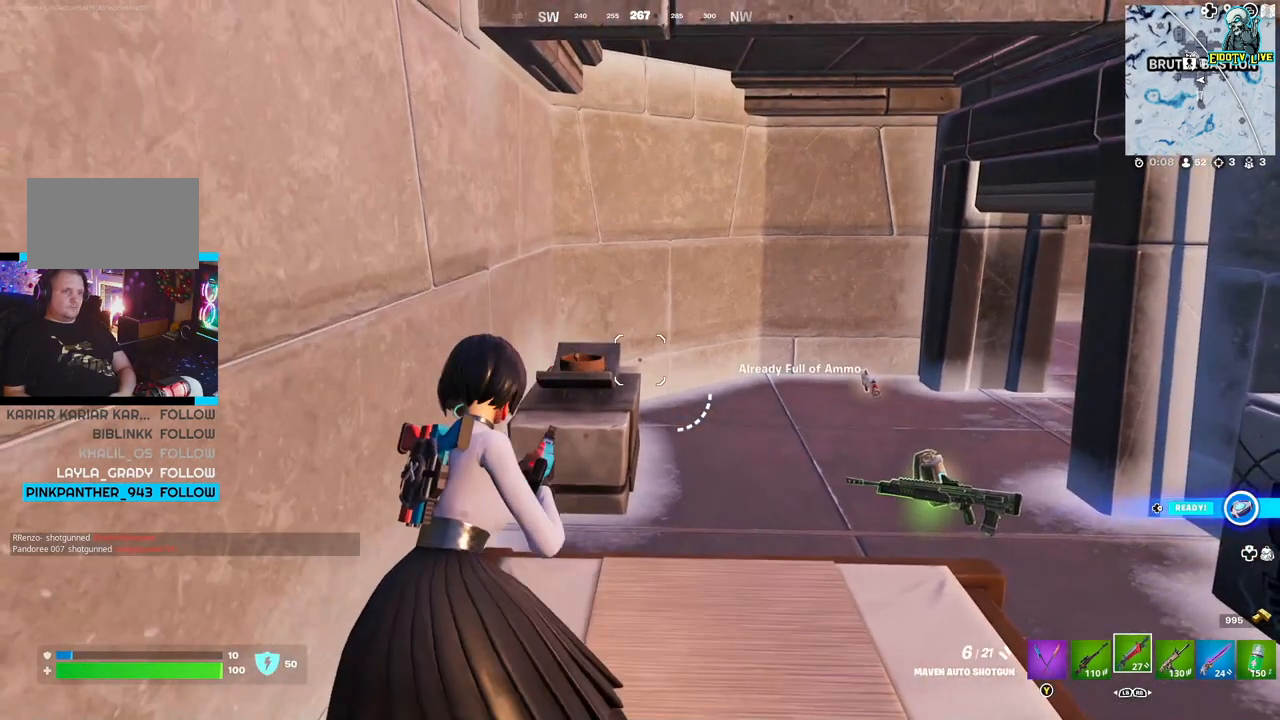
{"buttons": [], "left_stick": "center", "right_stick": "center", "events": [[233, "L1", "down"], [333, "L1", "up"]]}
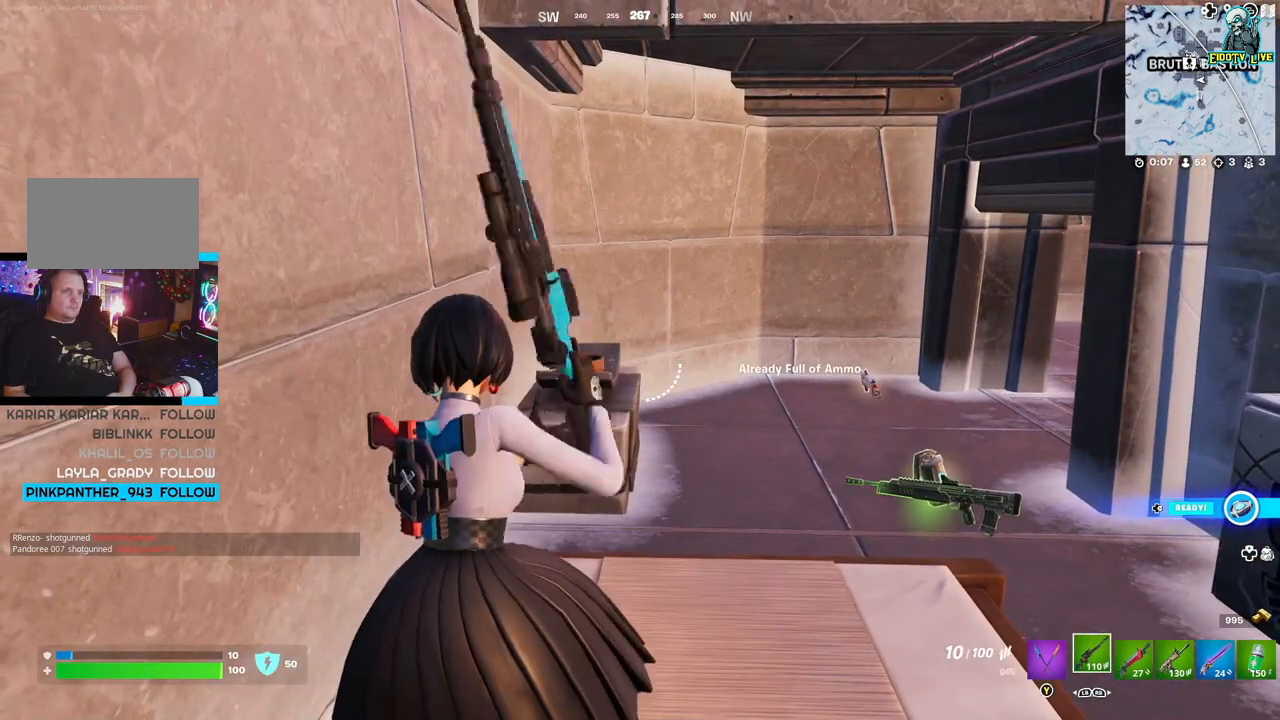
{"buttons": [], "left_stick": "center", "right_stick": "center", "events": [[100, "X", "down"], [233, "X", "up"], [367, "X", "down"], [433, "X", "up"]]}
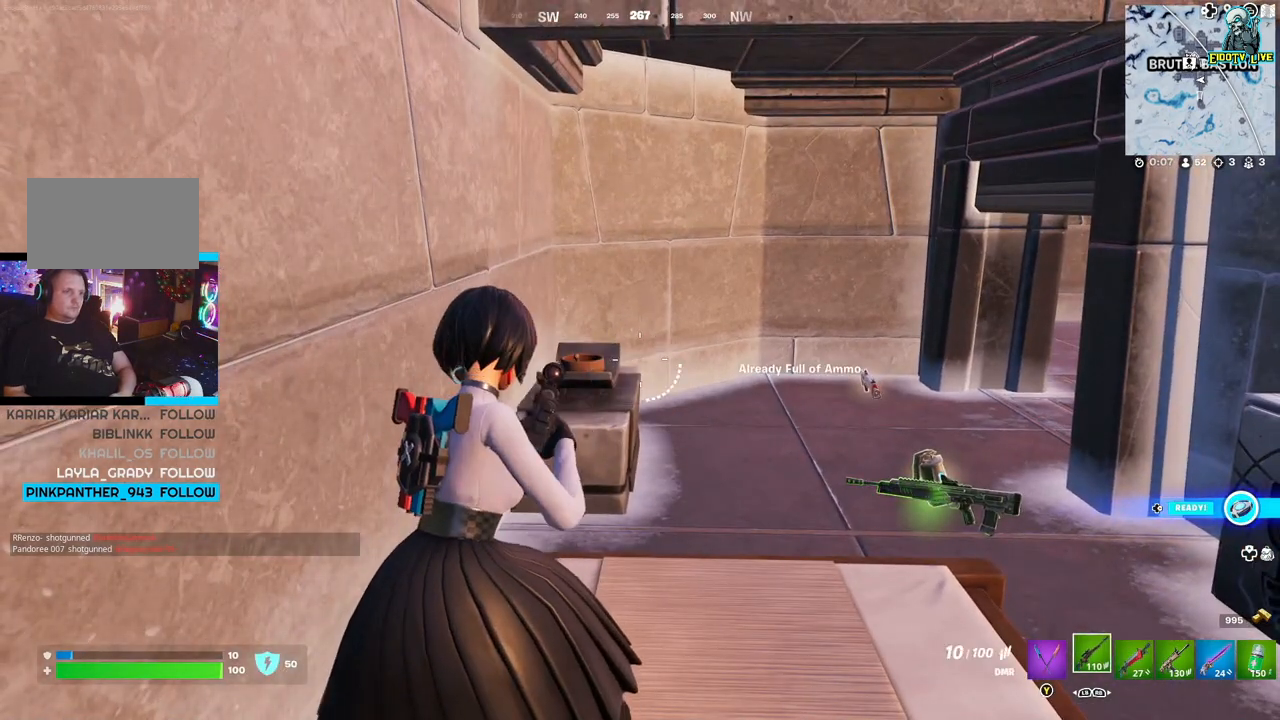
{"buttons": ["R1"], "left_stick": "center", "right_stick": "center", "events": [[467, "R1", "down"]]}
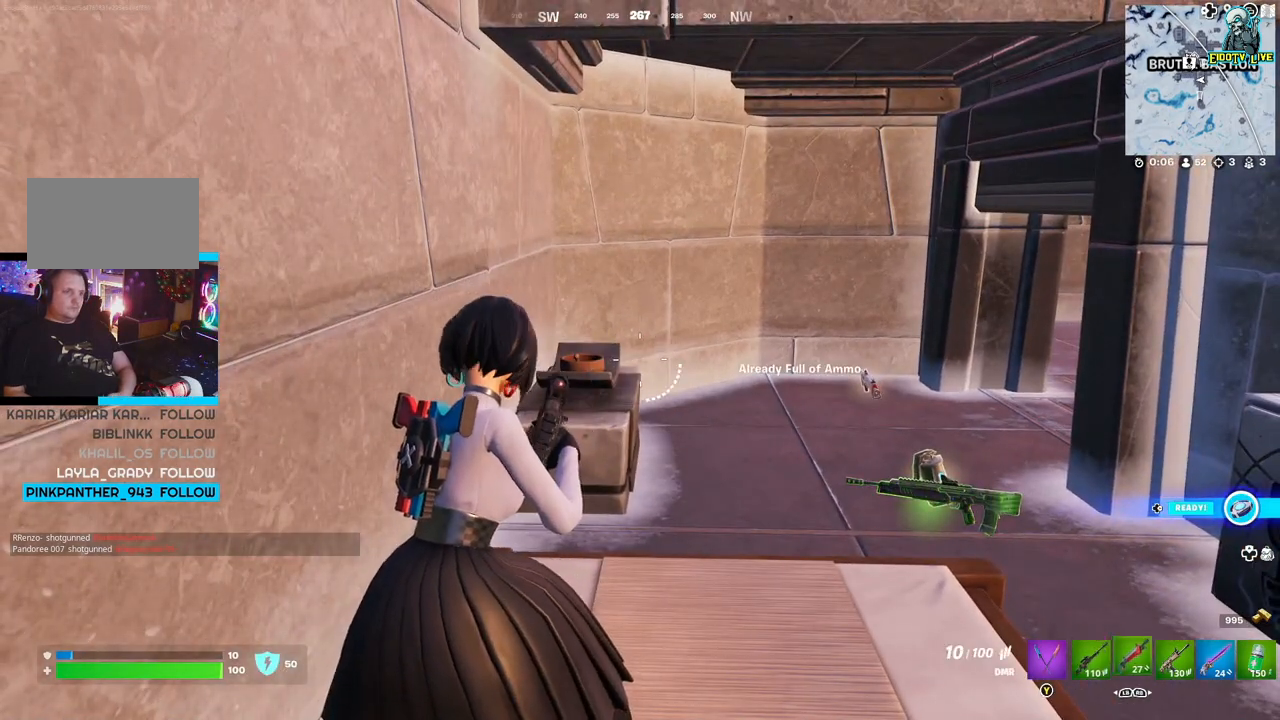
{"buttons": ["X"], "left_stick": "center", "right_stick": "center", "events": [[83, "R1", "up"], [167, "R1", "down"], [267, "R1", "up"], [383, "X", "down"]]}
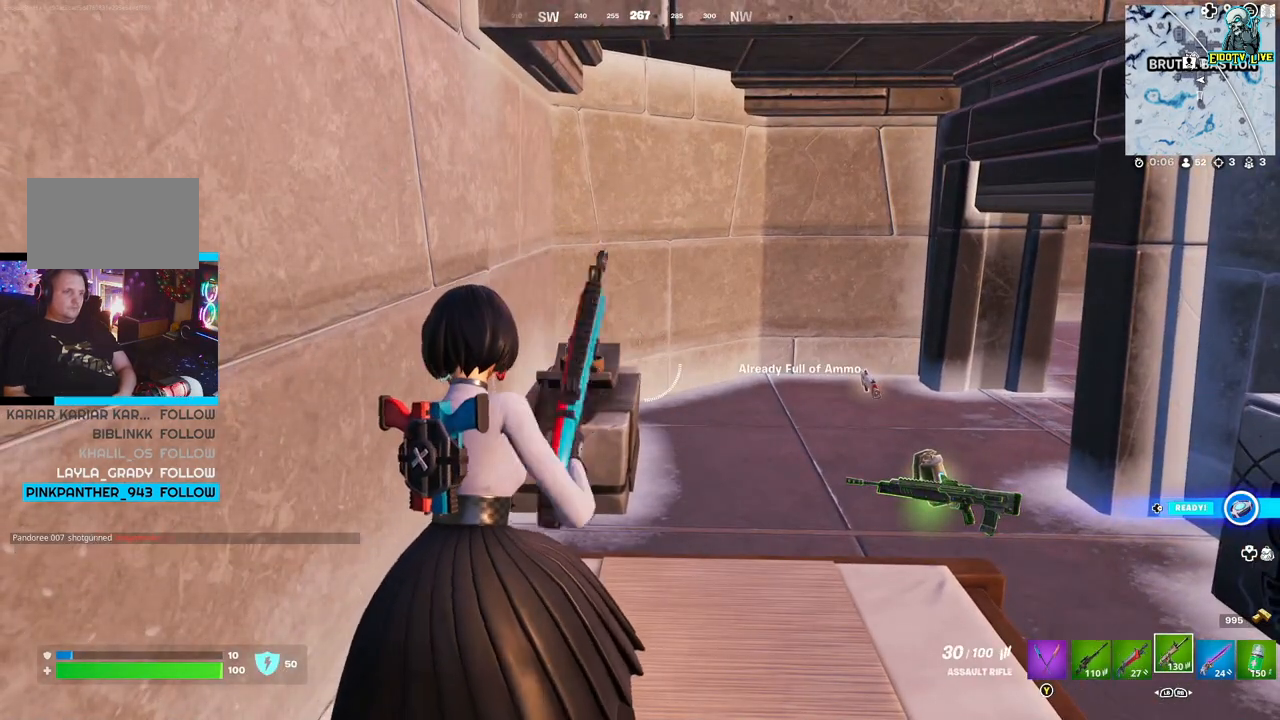
{"buttons": [], "left_stick": "center", "right_stick": "center", "events": [[17, "X", "up"]]}
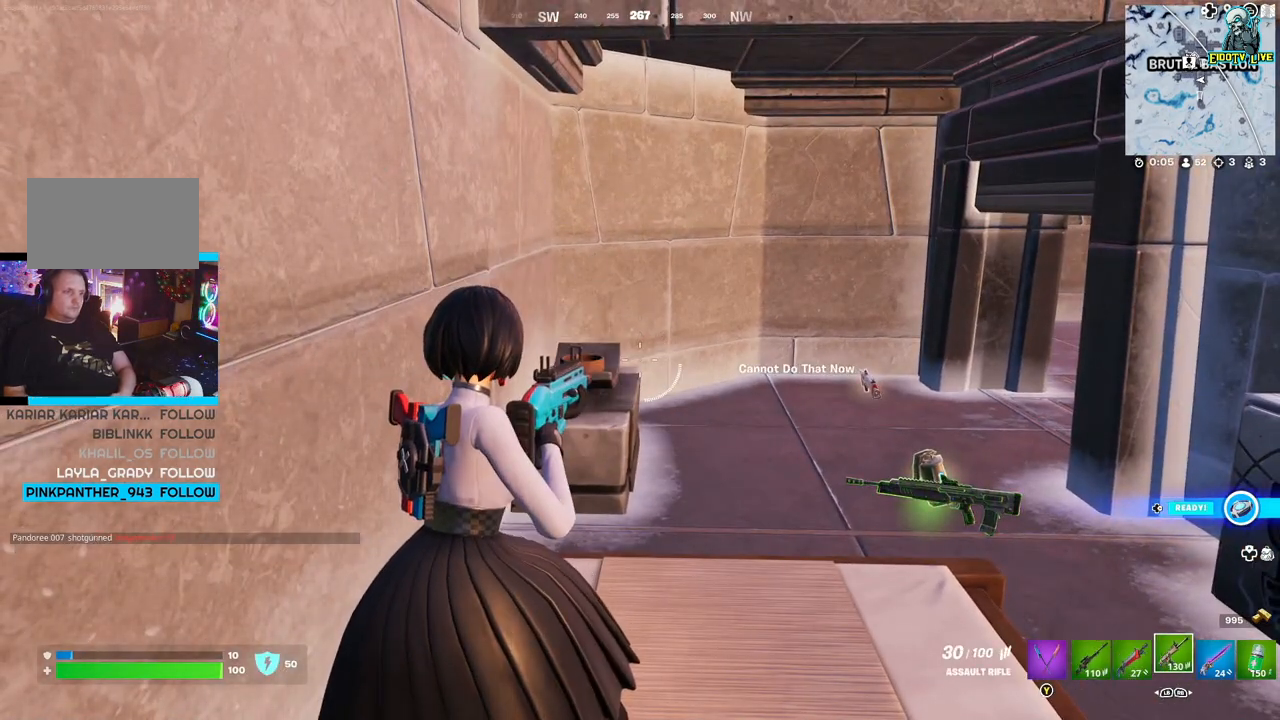
{"buttons": [], "left_stick": "up-right", "right_stick": "center", "events": [[17, "R1", "down"], [100, "R1", "up"], [450, "left_stick", "up-right"]]}
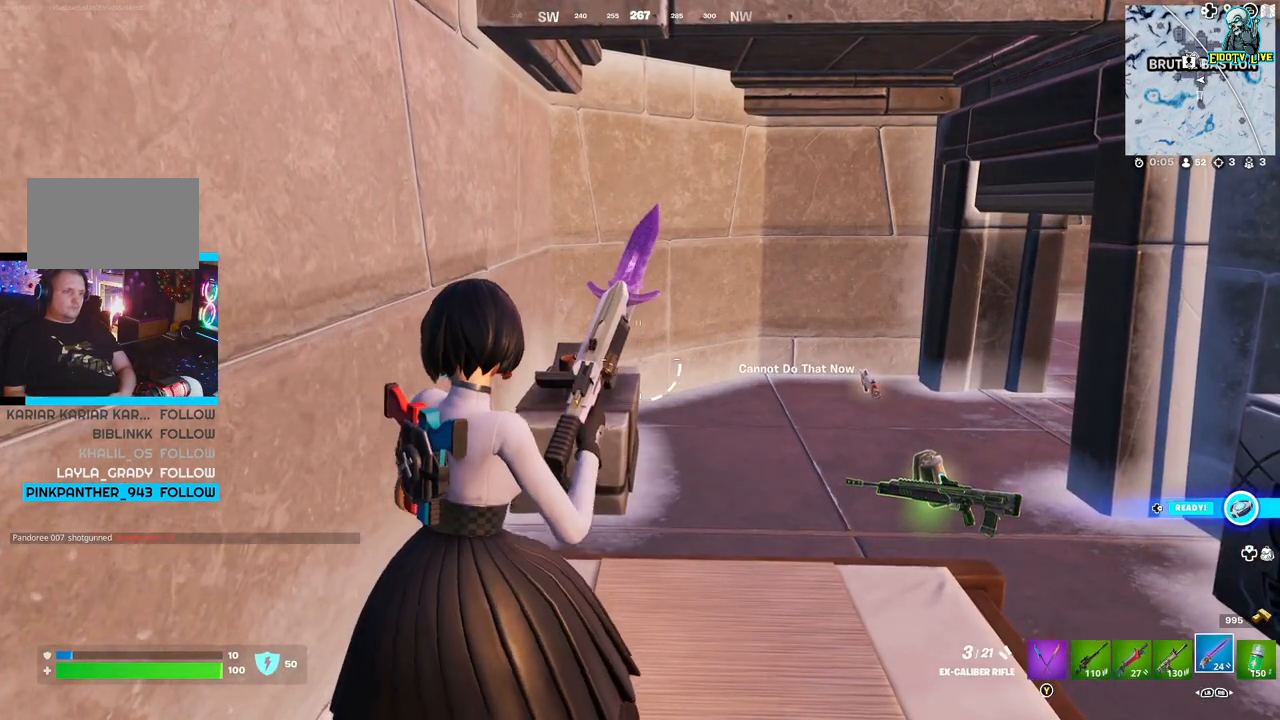
{"buttons": [], "left_stick": "up-right", "right_stick": "center", "events": [[150, "A", "down"], [333, "A", "up"]]}
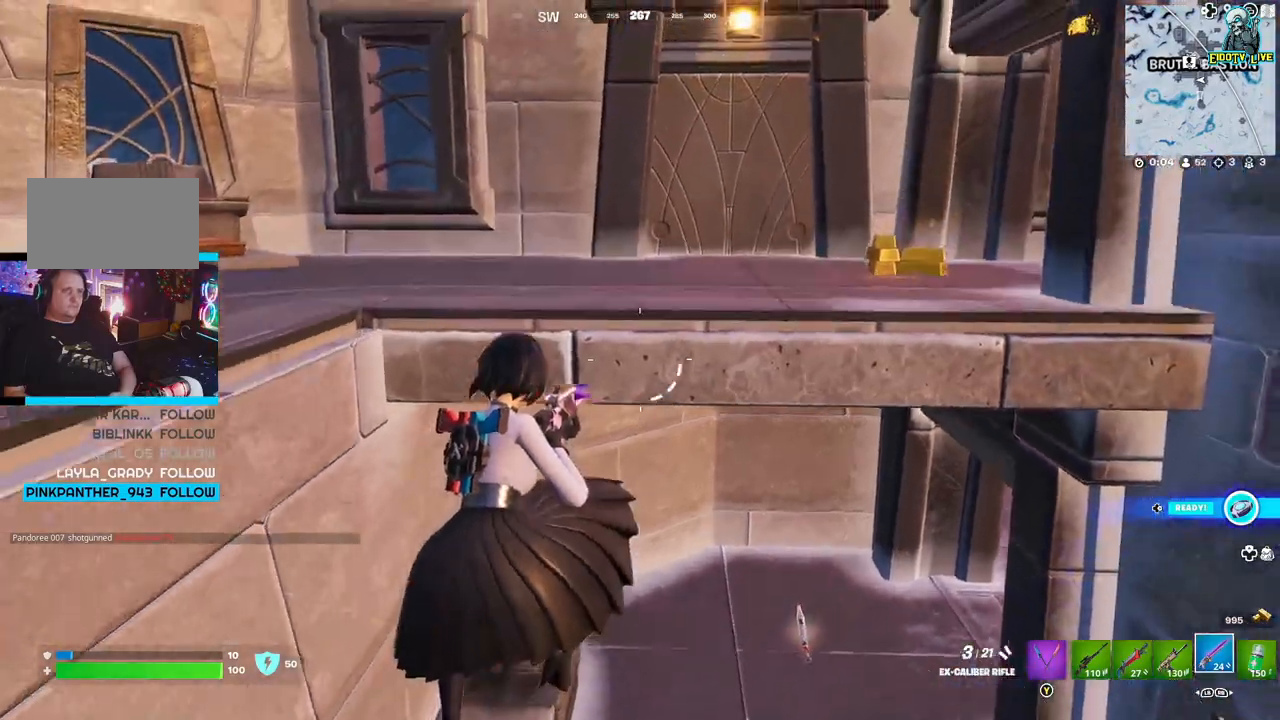
{"buttons": [], "left_stick": "center", "right_stick": "center", "events": [[167, "left_stick", "up"], [217, "A", "down"], [367, "A", "up"], [400, "left_stick", "center"]]}
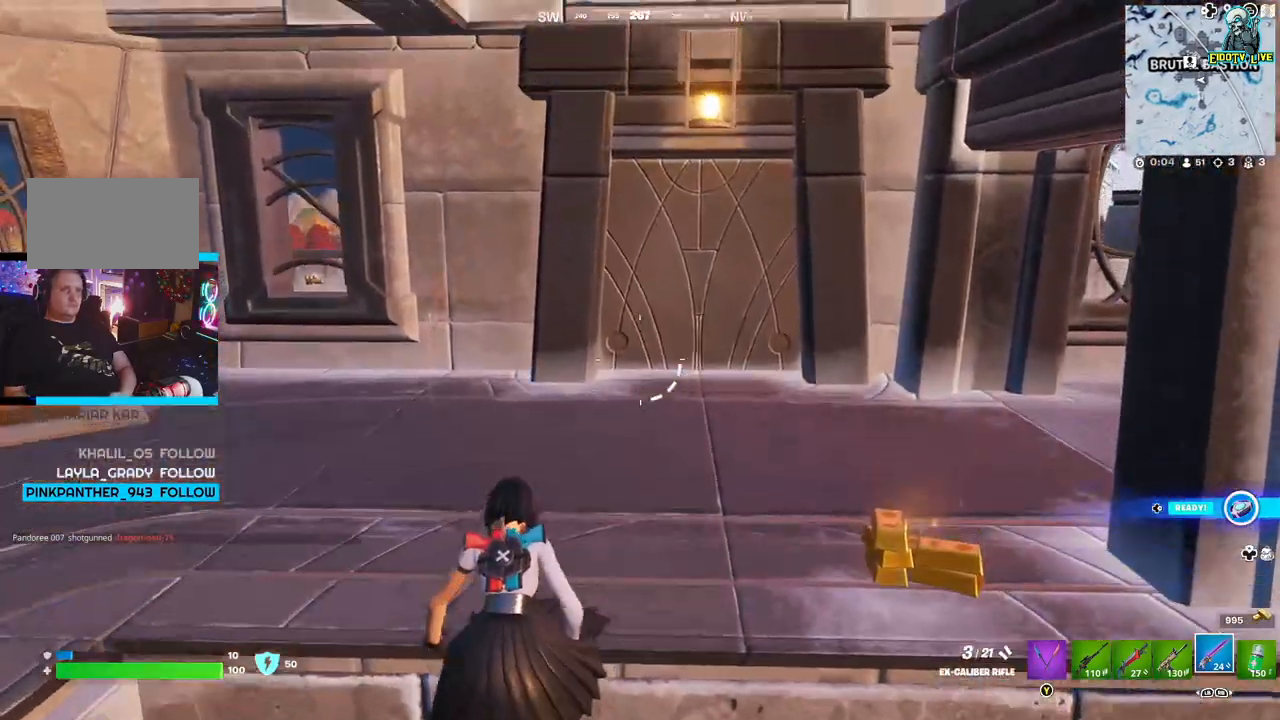
{"buttons": [], "left_stick": "up-right", "right_stick": "center", "events": [[17, "left_stick", "right"], [217, "right_stick", "right"], [433, "right_stick", "center"], [450, "left_stick", "up-right"]]}
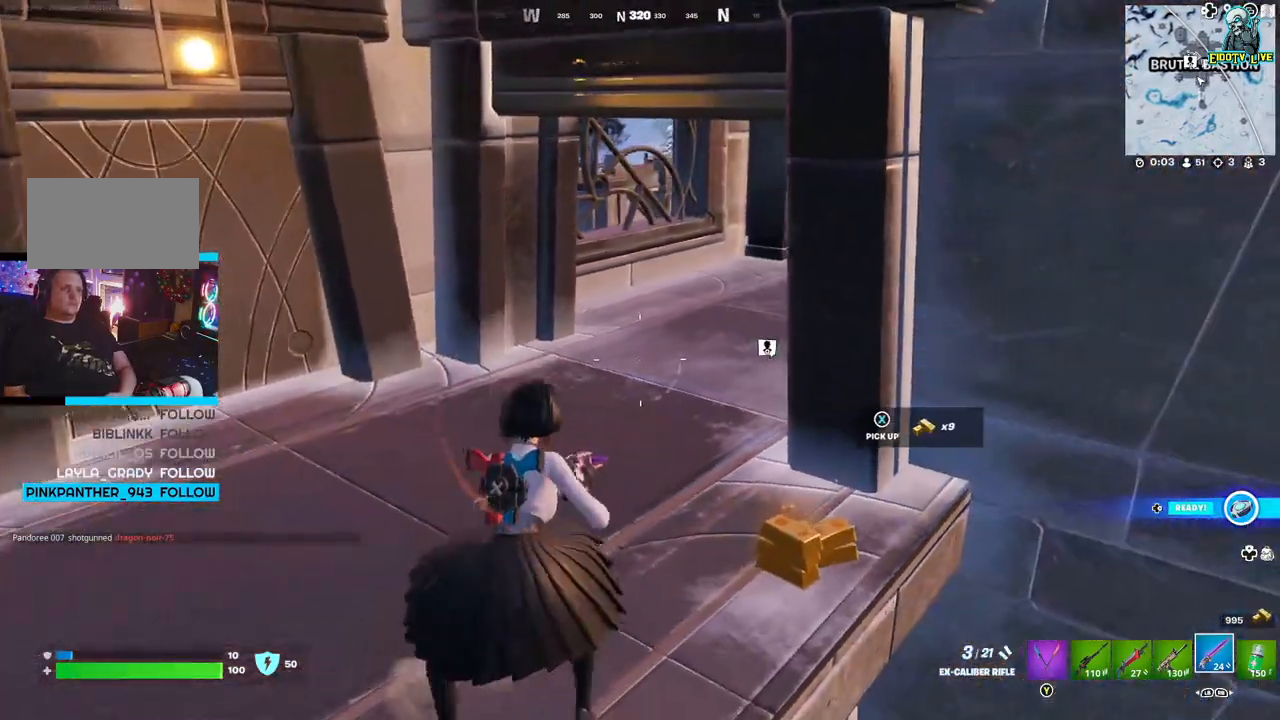
{"buttons": [], "left_stick": "up-left", "right_stick": "left", "events": [[350, "left_stick", "up-left"], [350, "right_stick", "left"]]}
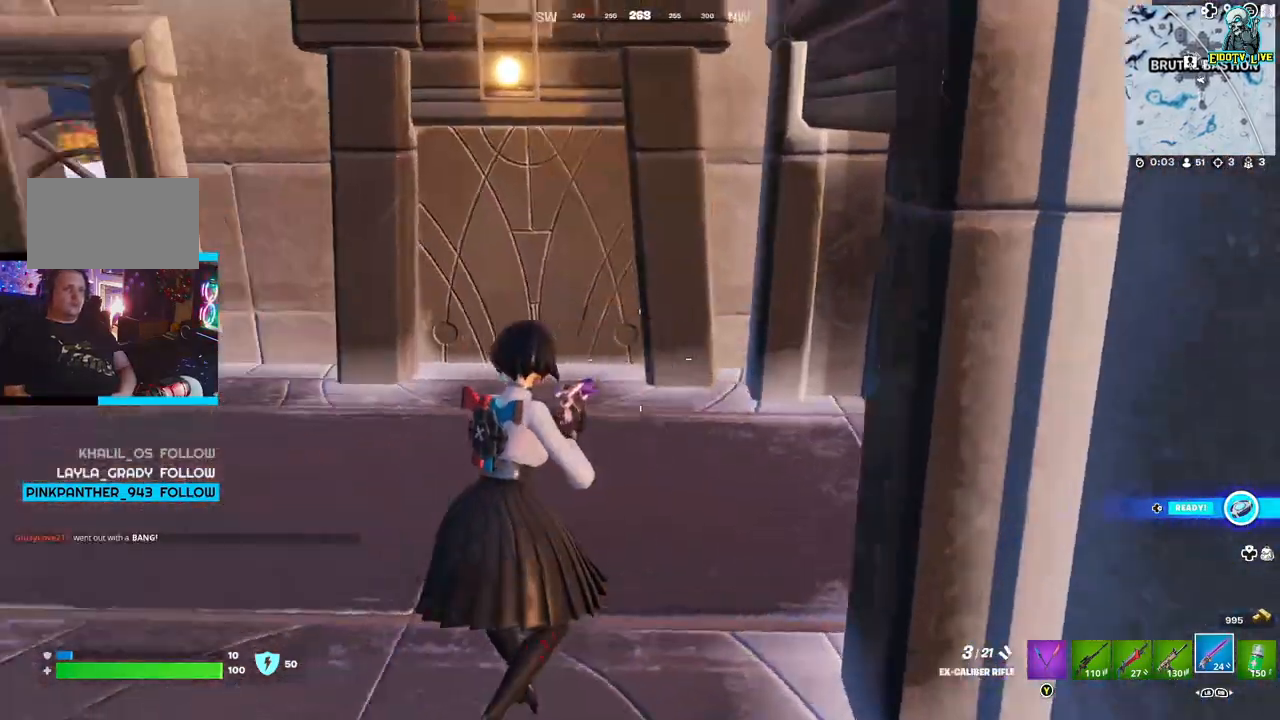
{"buttons": [], "left_stick": "up", "right_stick": "left", "events": [[267, "left_stick", "up"], [333, "right_stick", "center"], [433, "right_stick", "left"]]}
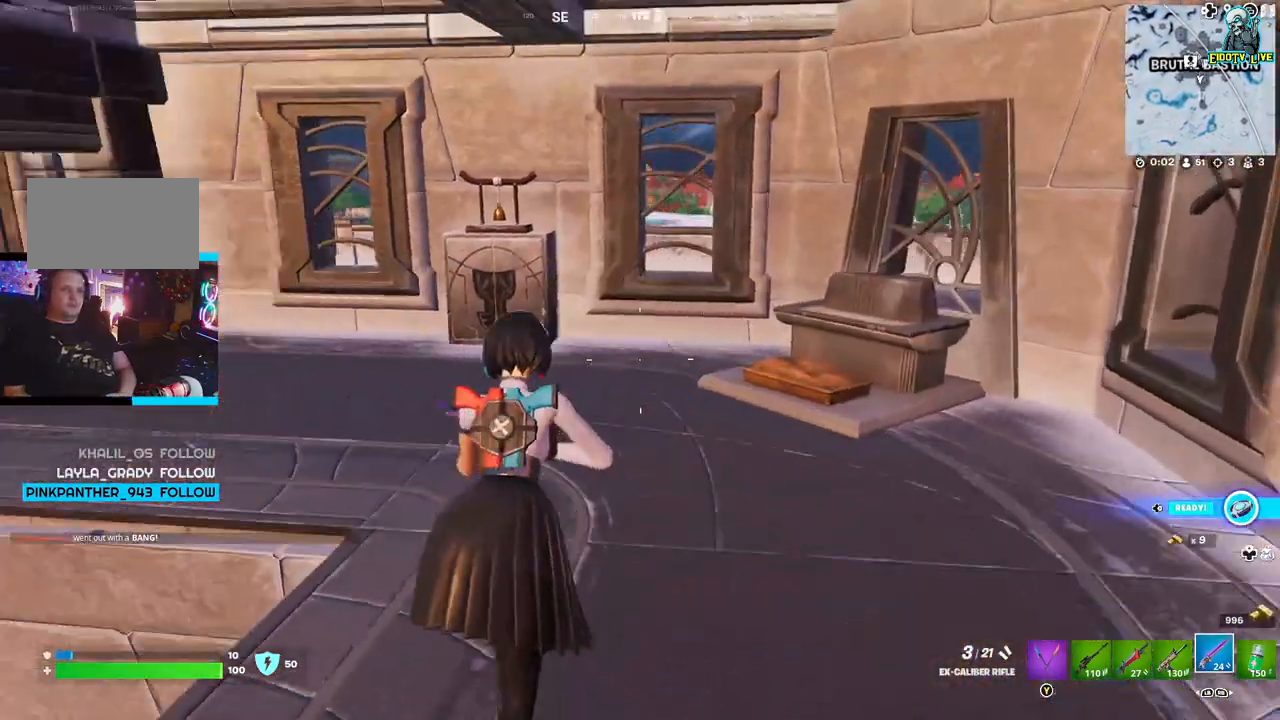
{"buttons": [], "left_stick": "up-right", "right_stick": "left", "events": [[133, "left_stick", "up-right"], [150, "right_stick", "center"], [467, "right_stick", "left"]]}
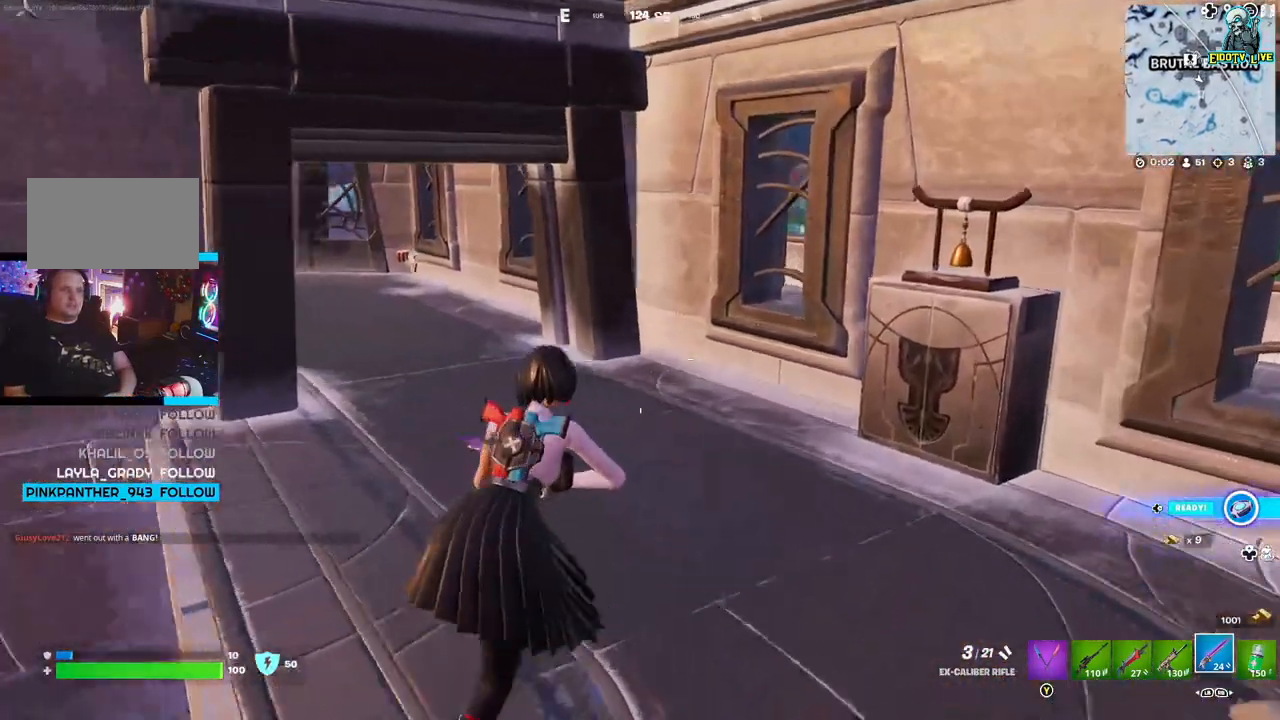
{"buttons": [], "left_stick": "up-right", "right_stick": "center", "events": [[150, "right_stick", "center"]]}
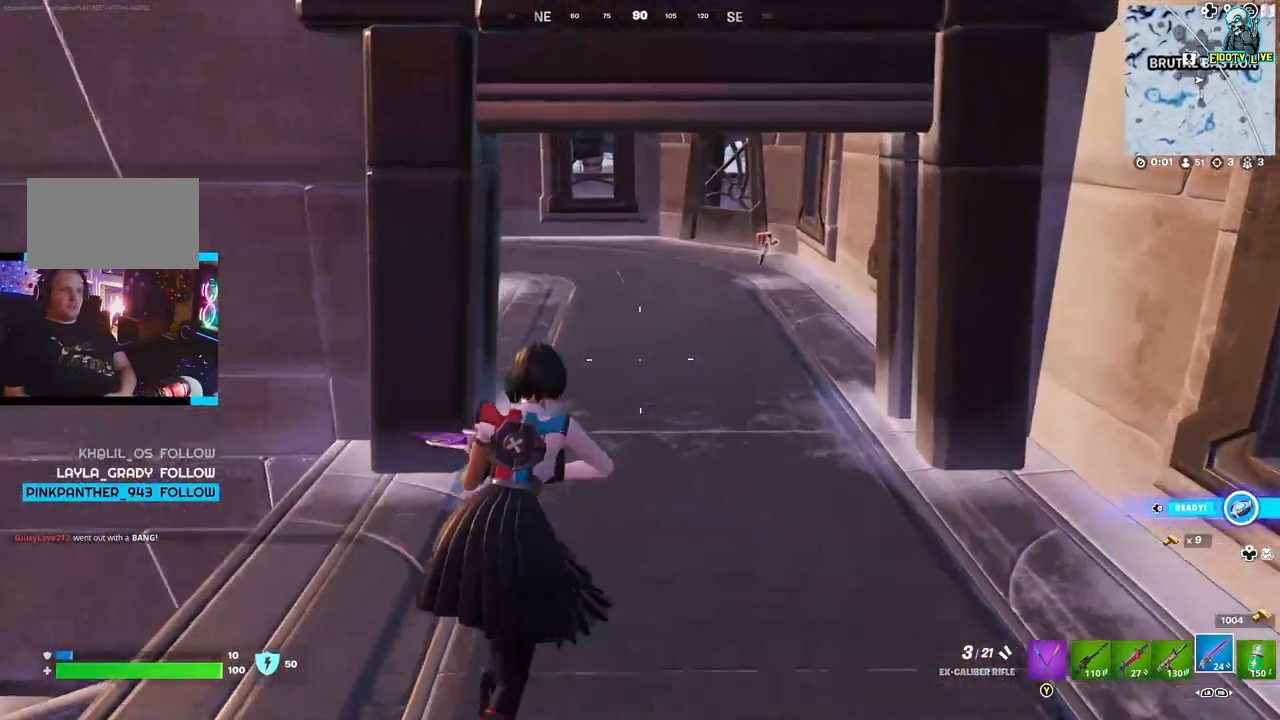
{"buttons": [], "left_stick": "up-right", "right_stick": "center", "events": [[217, "L1", "down"], [333, "L1", "up"]]}